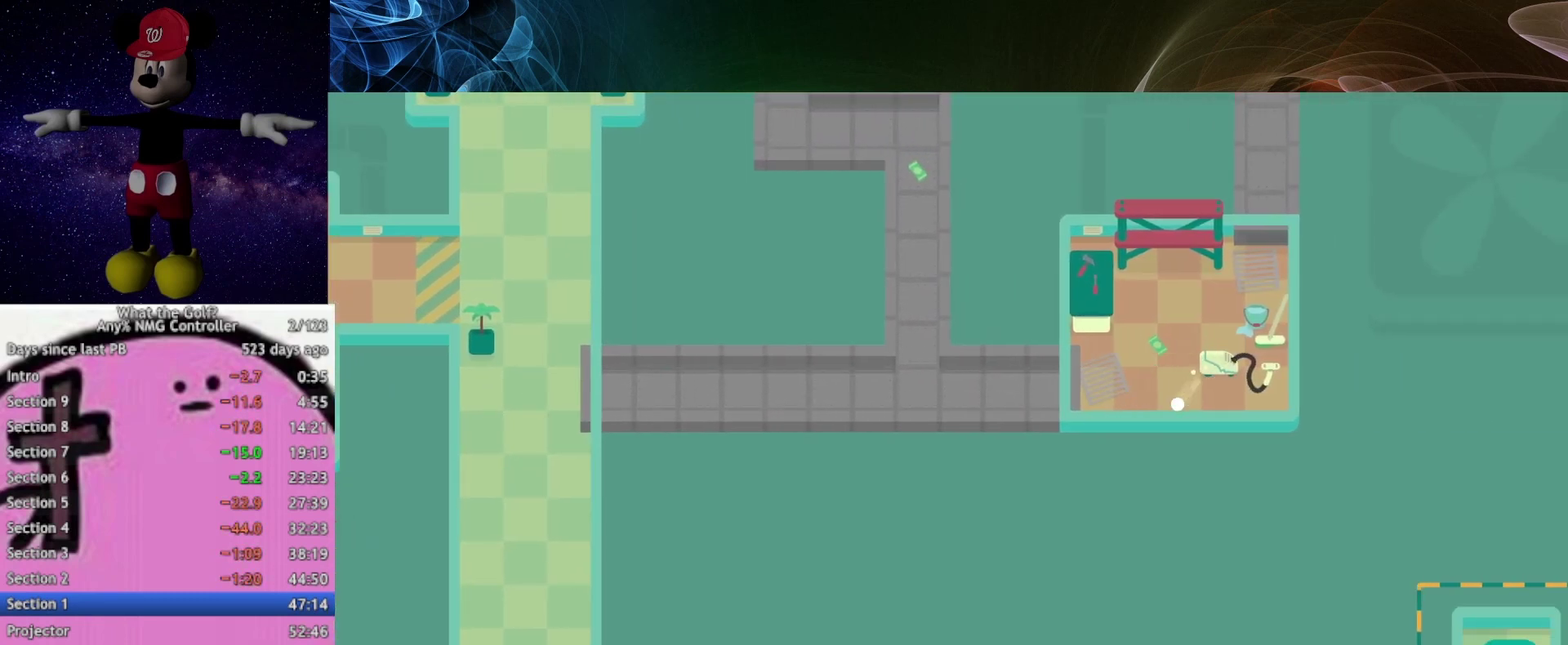
Gameplay with a controller (Xbox layout); each line is a JSON object with the inputs held at the frame after it. "events" lists button and stick changes between this image and that frame as [ms after this image, input, new state], when the widget could be followed in between.
{"buttons": [], "left_stick": "up-right", "right_stick": "center", "events": [[67, "A", "down"], [333, "left_stick", "up-right"], [433, "A", "up"]]}
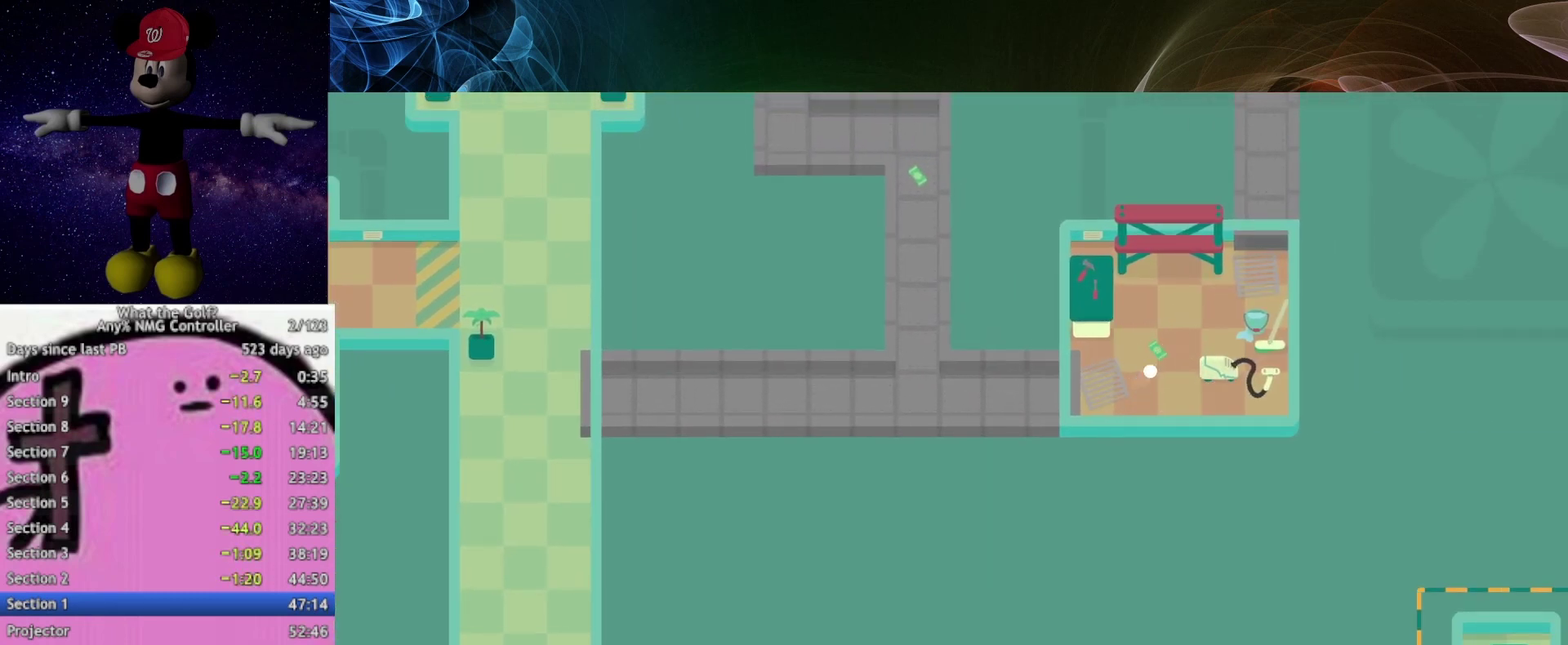
{"buttons": [], "left_stick": "up", "right_stick": "center", "events": [[33, "A", "down"], [333, "A", "up"], [433, "left_stick", "up"]]}
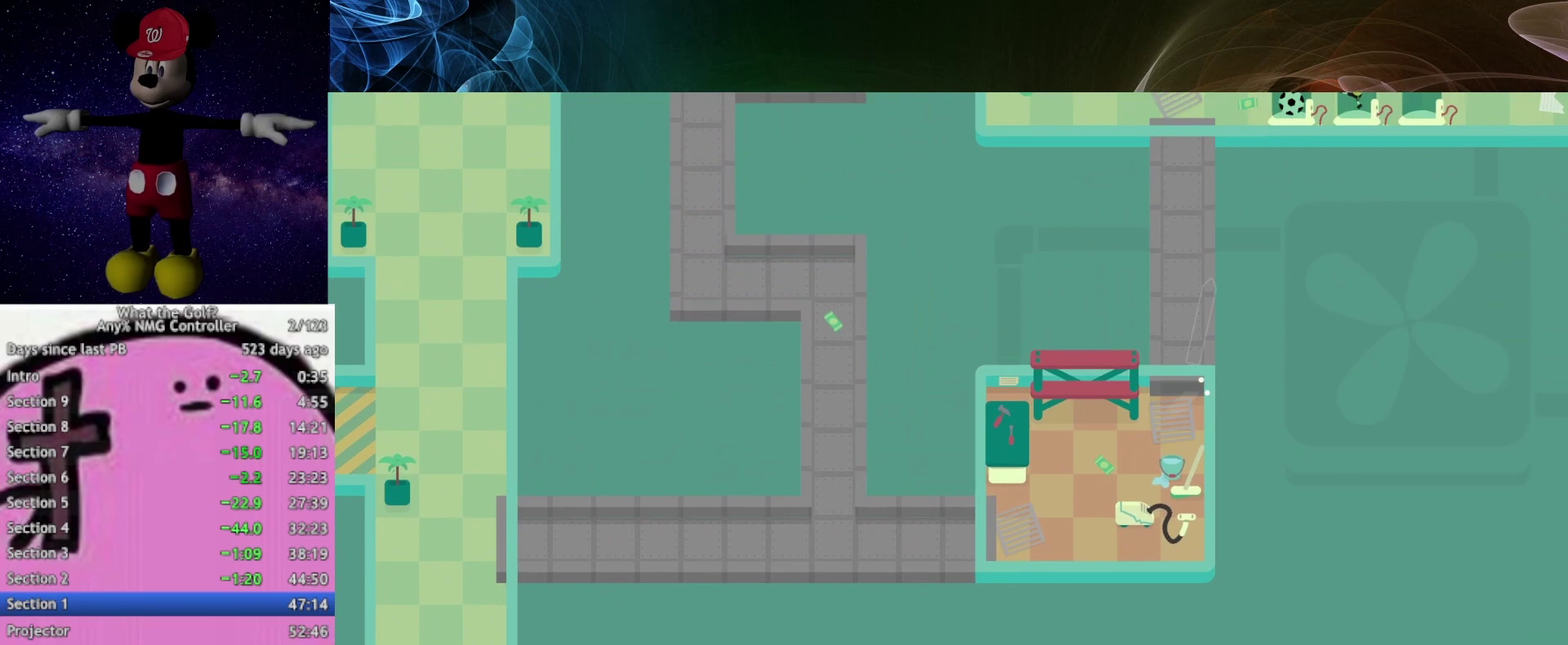
{"buttons": [], "left_stick": "up-right", "right_stick": "center", "events": [[467, "left_stick", "up-right"]]}
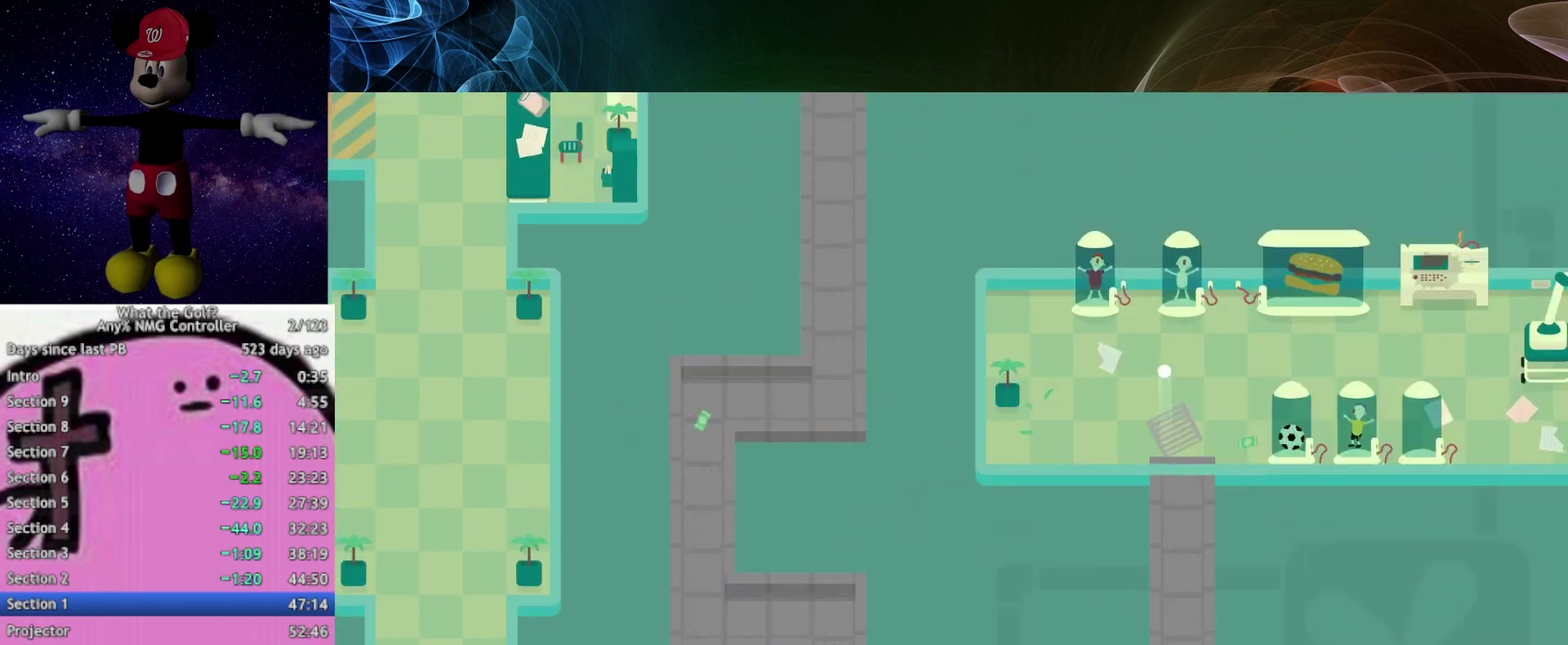
{"buttons": [], "left_stick": "right", "right_stick": "center", "events": [[33, "left_stick", "right"]]}
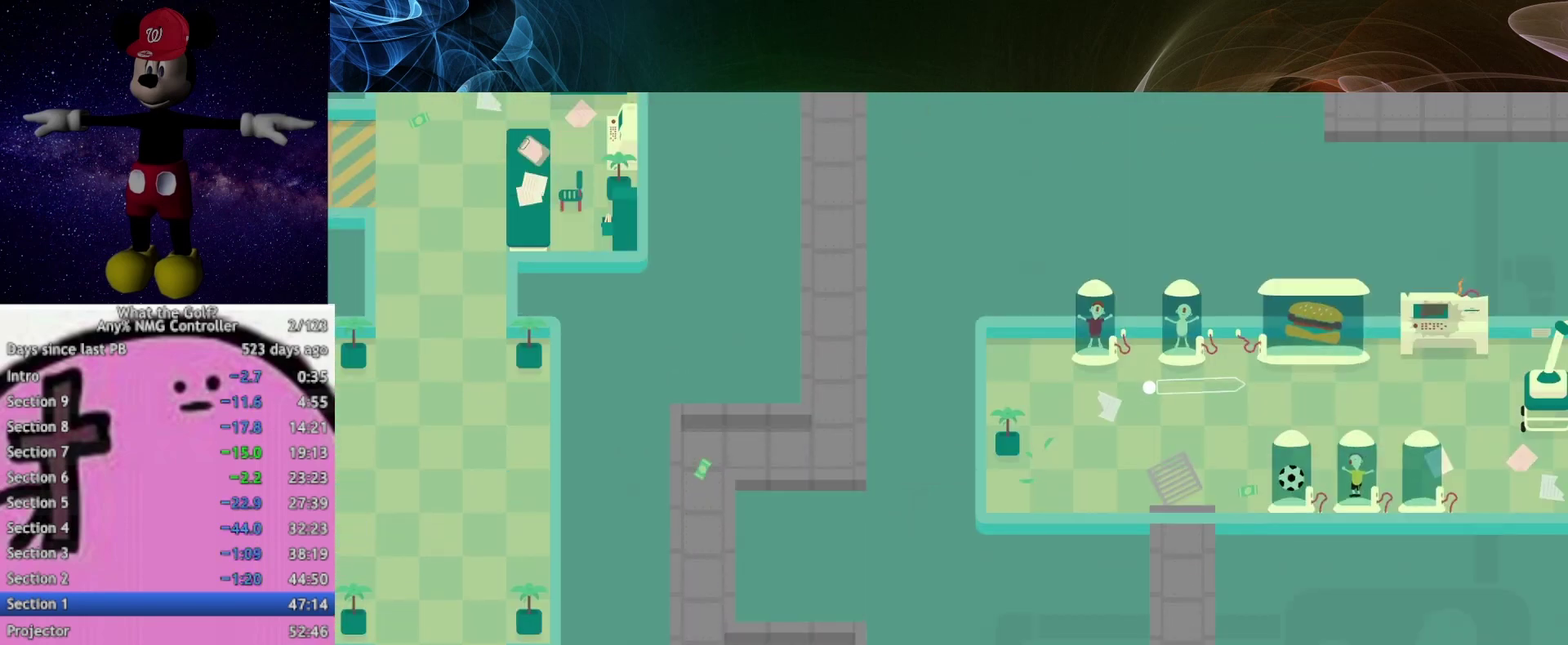
{"buttons": [], "left_stick": "up-right", "right_stick": "center", "events": [[67, "A", "down"], [133, "A", "up"], [467, "left_stick", "up-right"]]}
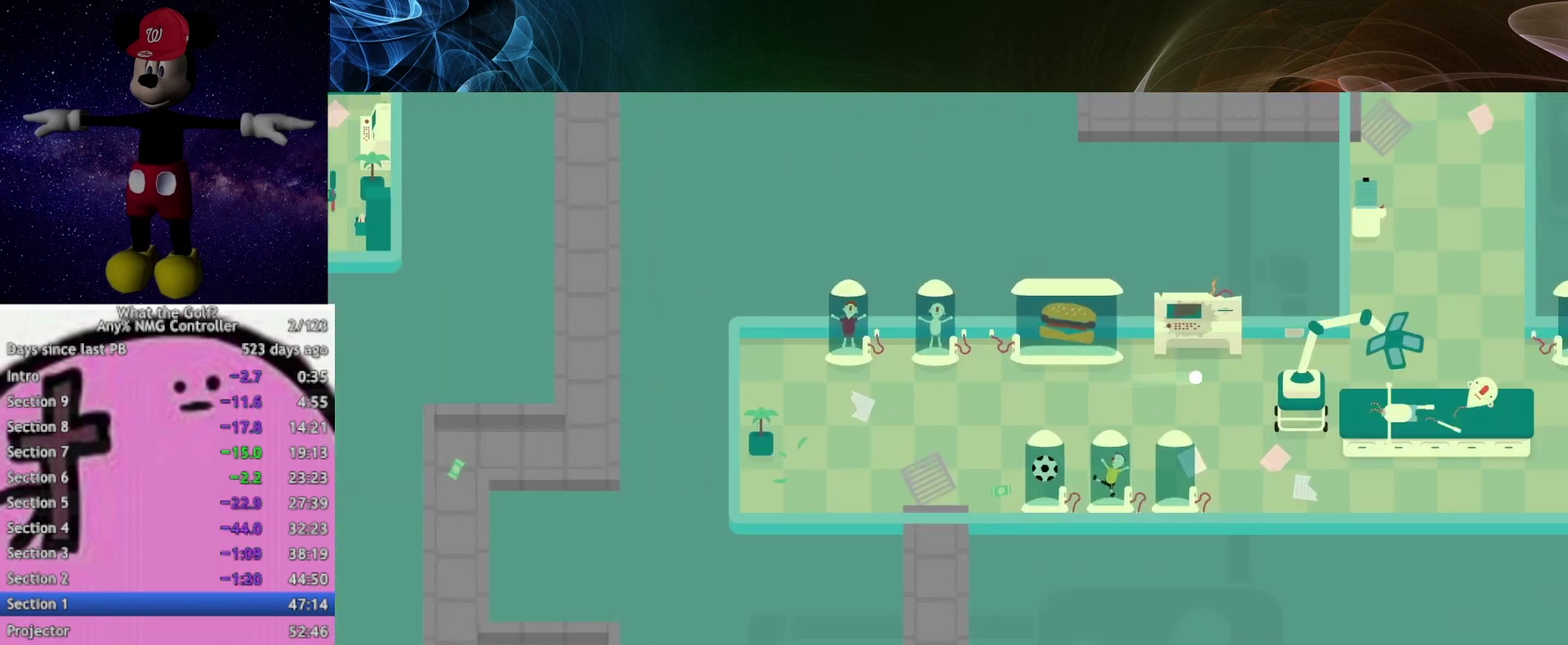
{"buttons": ["A"], "left_stick": "up-left", "right_stick": "center", "events": [[367, "A", "down"], [367, "left_stick", "up"], [433, "left_stick", "up-left"]]}
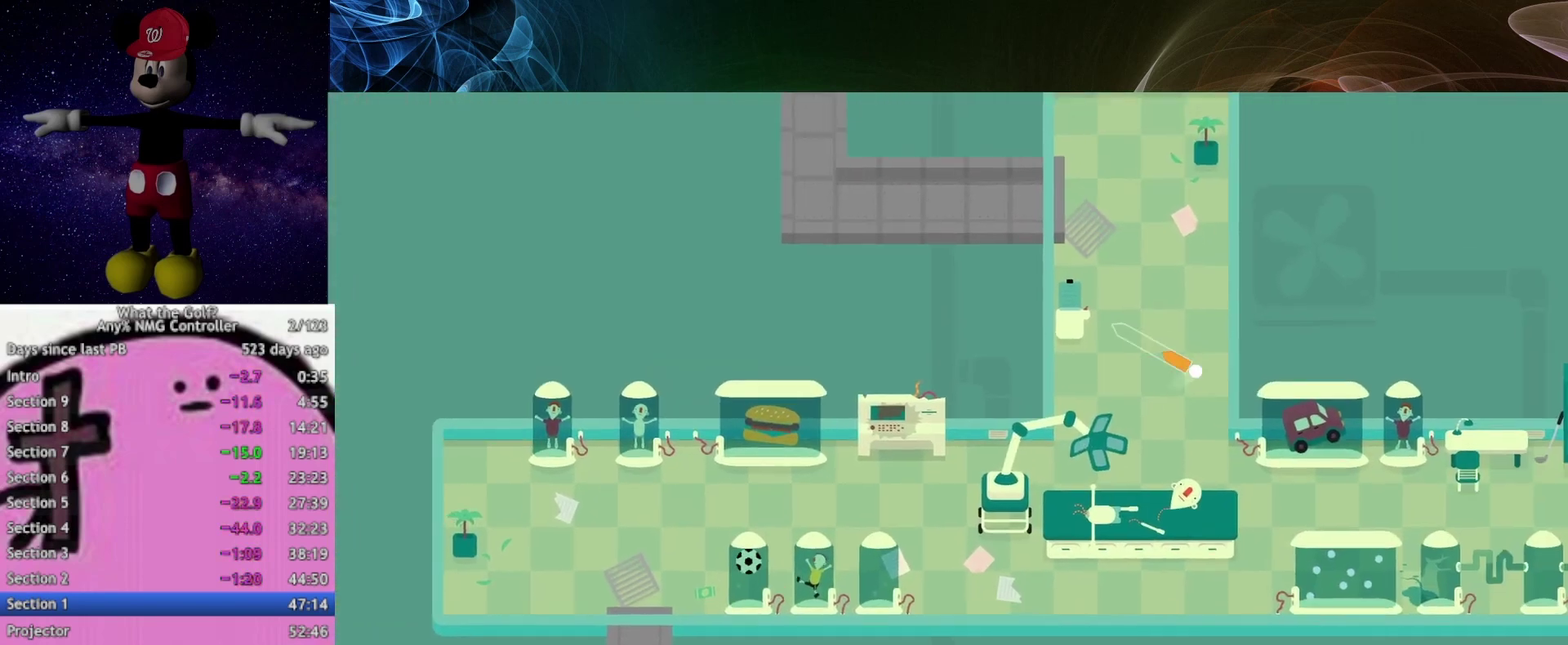
{"buttons": ["A"], "left_stick": "up-left", "right_stick": "center", "events": [[233, "A", "up"], [433, "A", "down"]]}
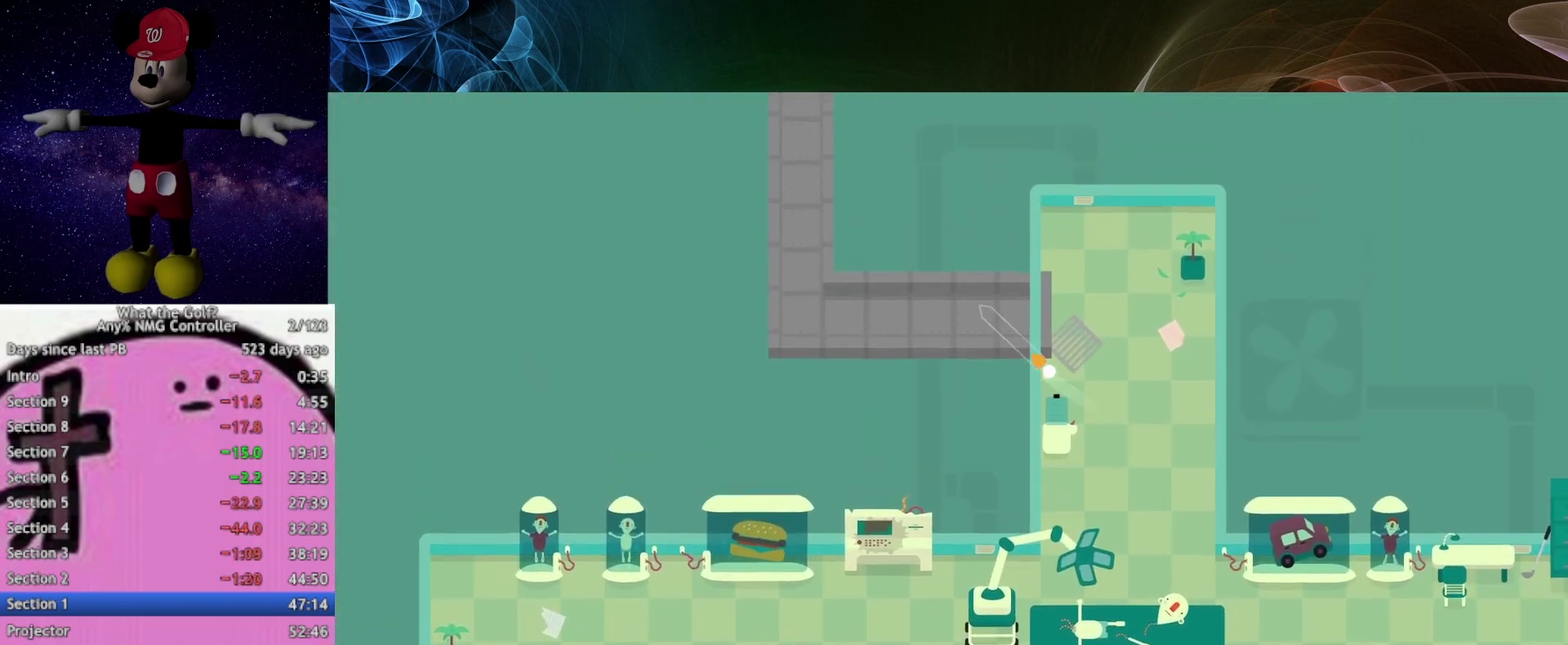
{"buttons": ["A"], "left_stick": "up-left", "right_stick": "center", "events": [[33, "left_stick", "left"], [267, "left_stick", "up-left"]]}
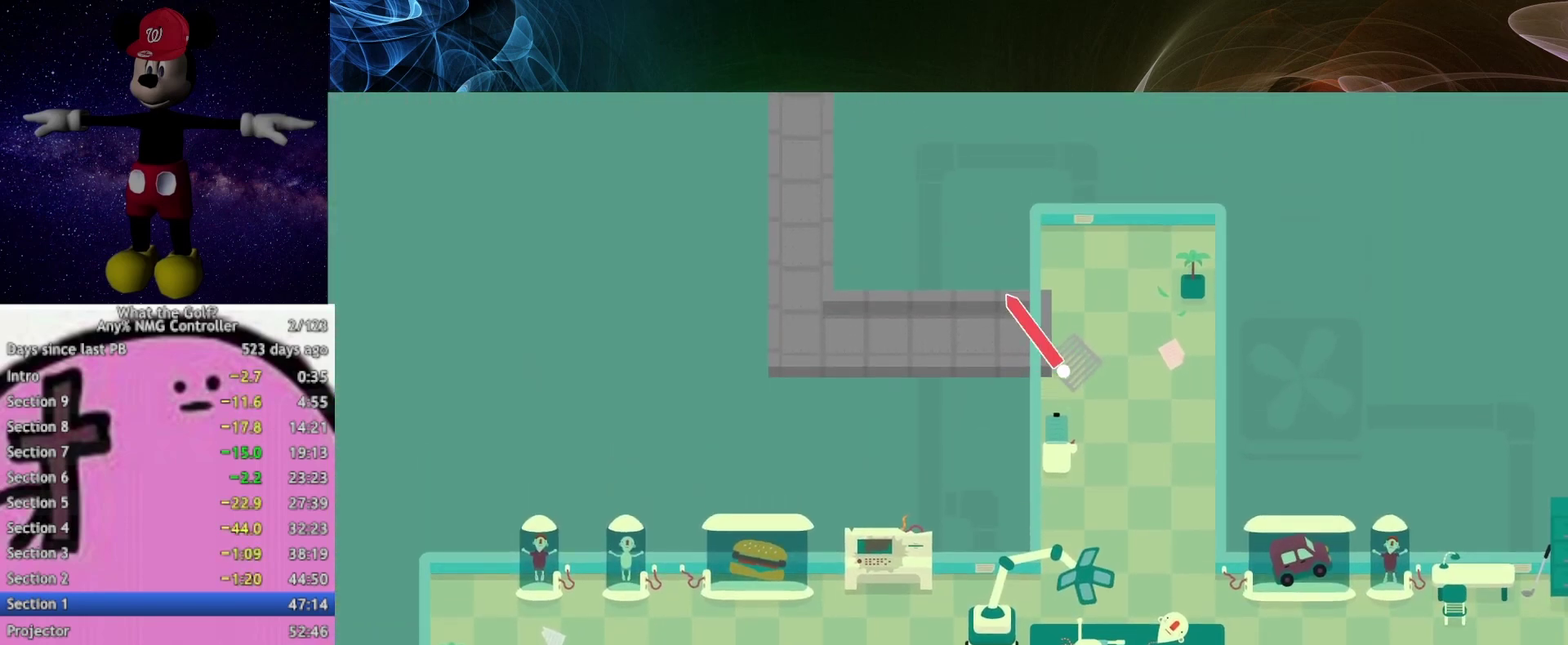
{"buttons": ["A"], "left_stick": "left", "right_stick": "center", "events": [[233, "left_stick", "left"]]}
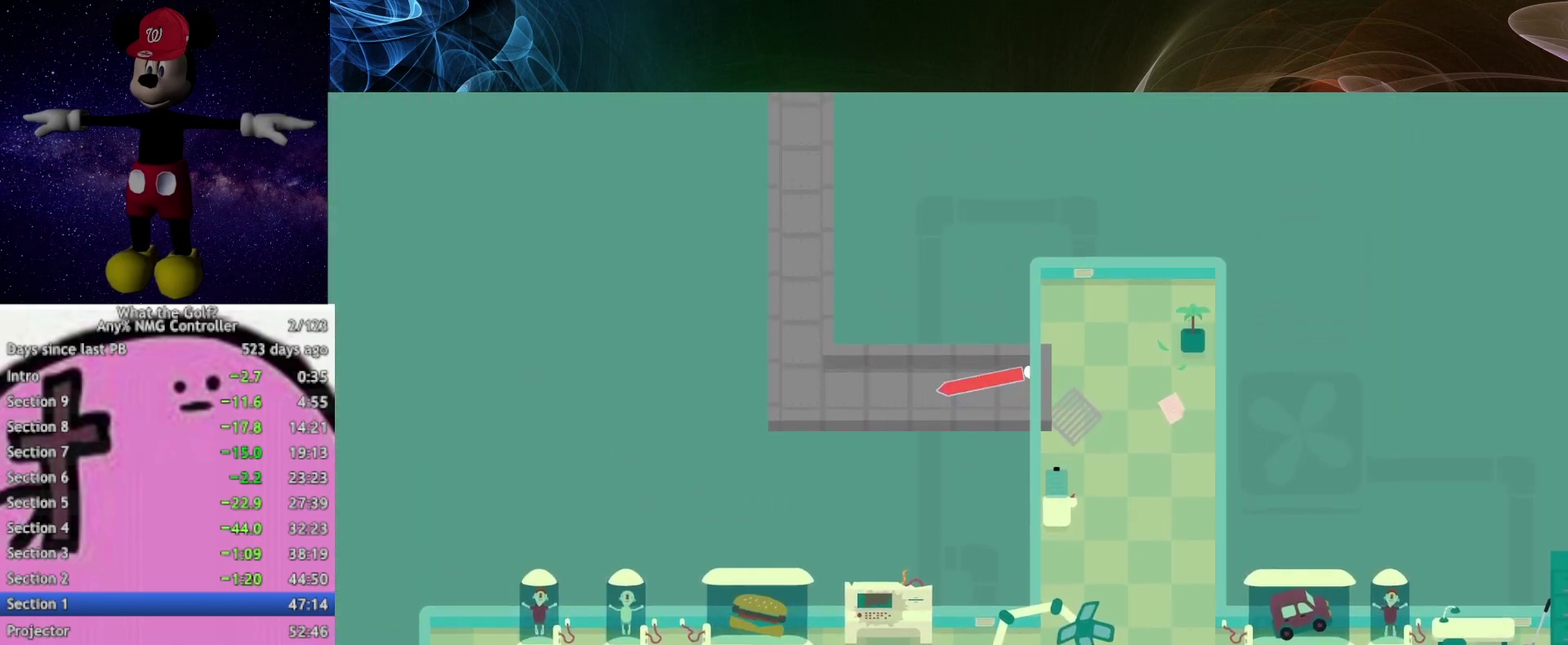
{"buttons": [], "left_stick": "up", "right_stick": "center", "events": [[33, "A", "up"], [267, "left_stick", "up-left"], [333, "left_stick", "up"]]}
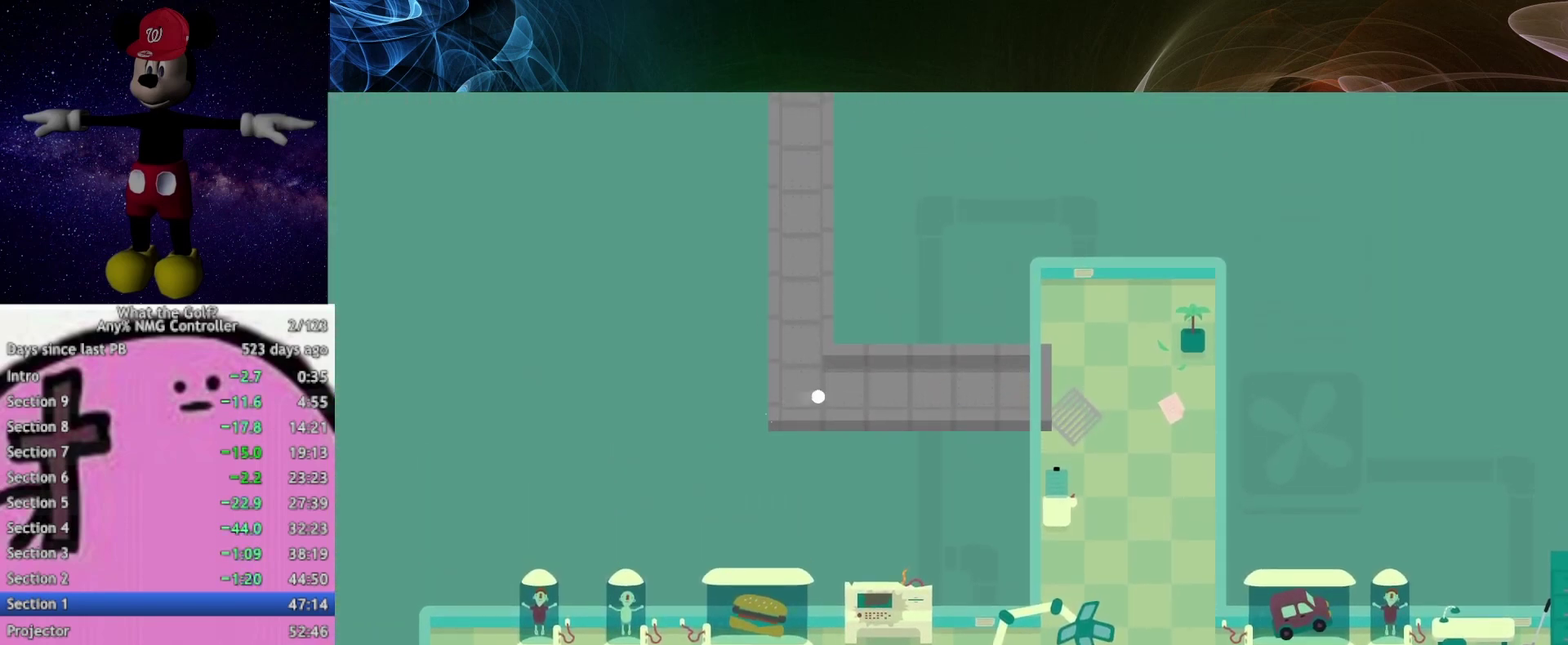
{"buttons": [], "left_stick": "up", "right_stick": "center", "events": [[367, "A", "down"], [433, "A", "up"]]}
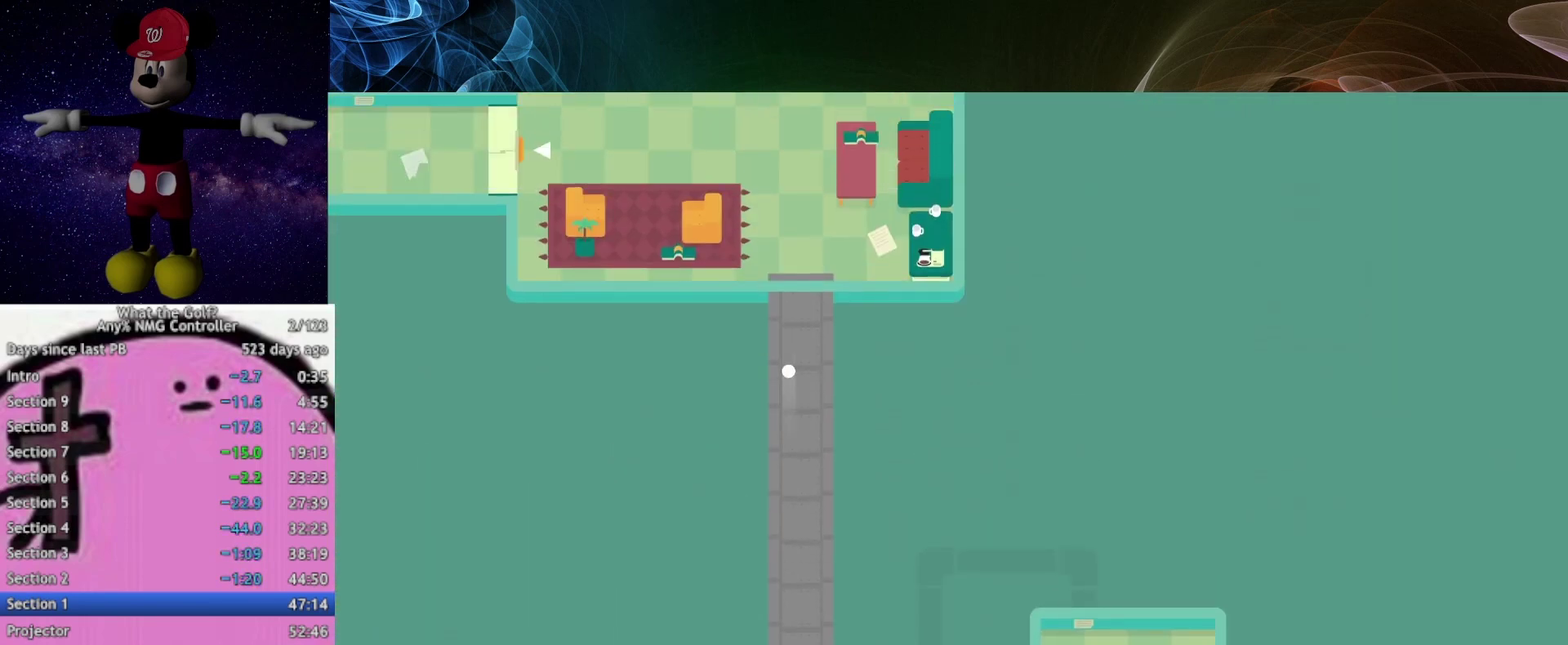
{"buttons": [], "left_stick": "left", "right_stick": "center", "events": [[67, "left_stick", "up-left"], [233, "left_stick", "left"]]}
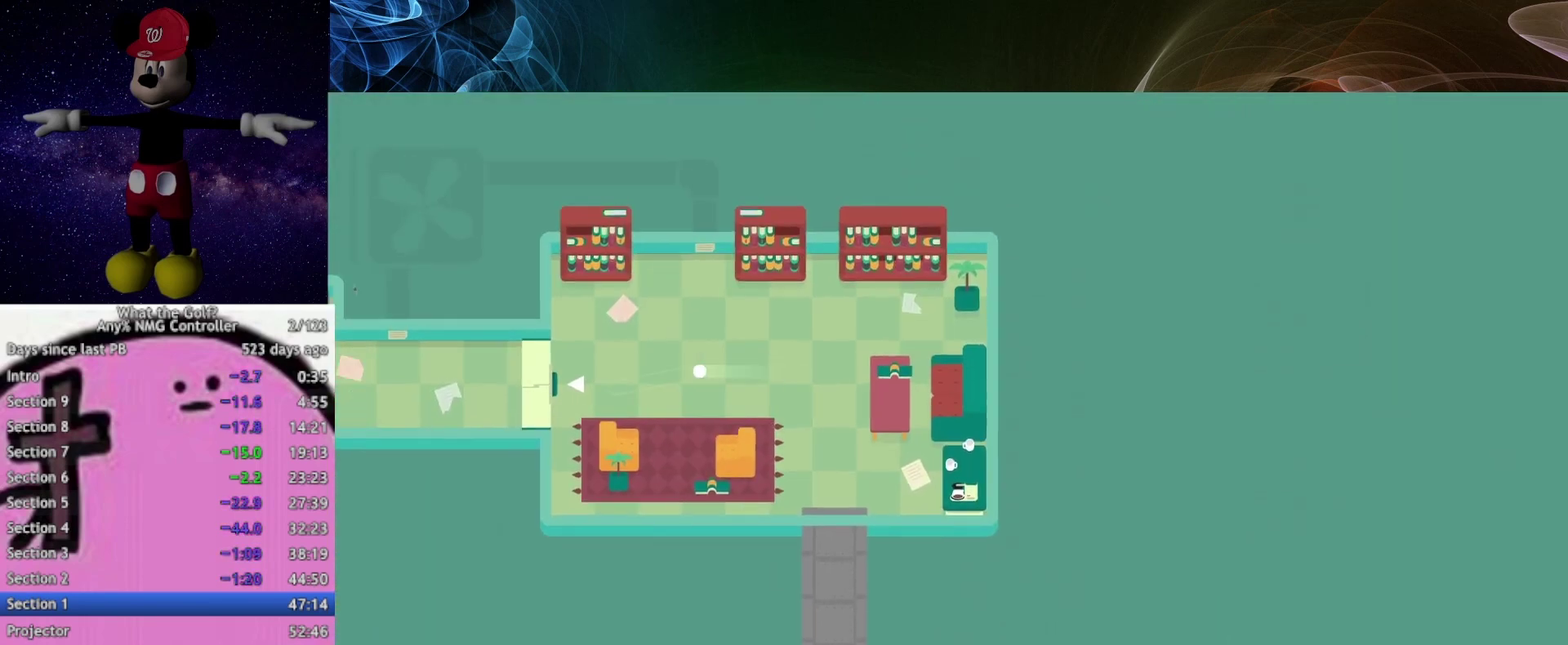
{"buttons": [], "left_stick": "left", "right_stick": "center", "events": [[33, "left_stick", "down-left"], [133, "left_stick", "left"]]}
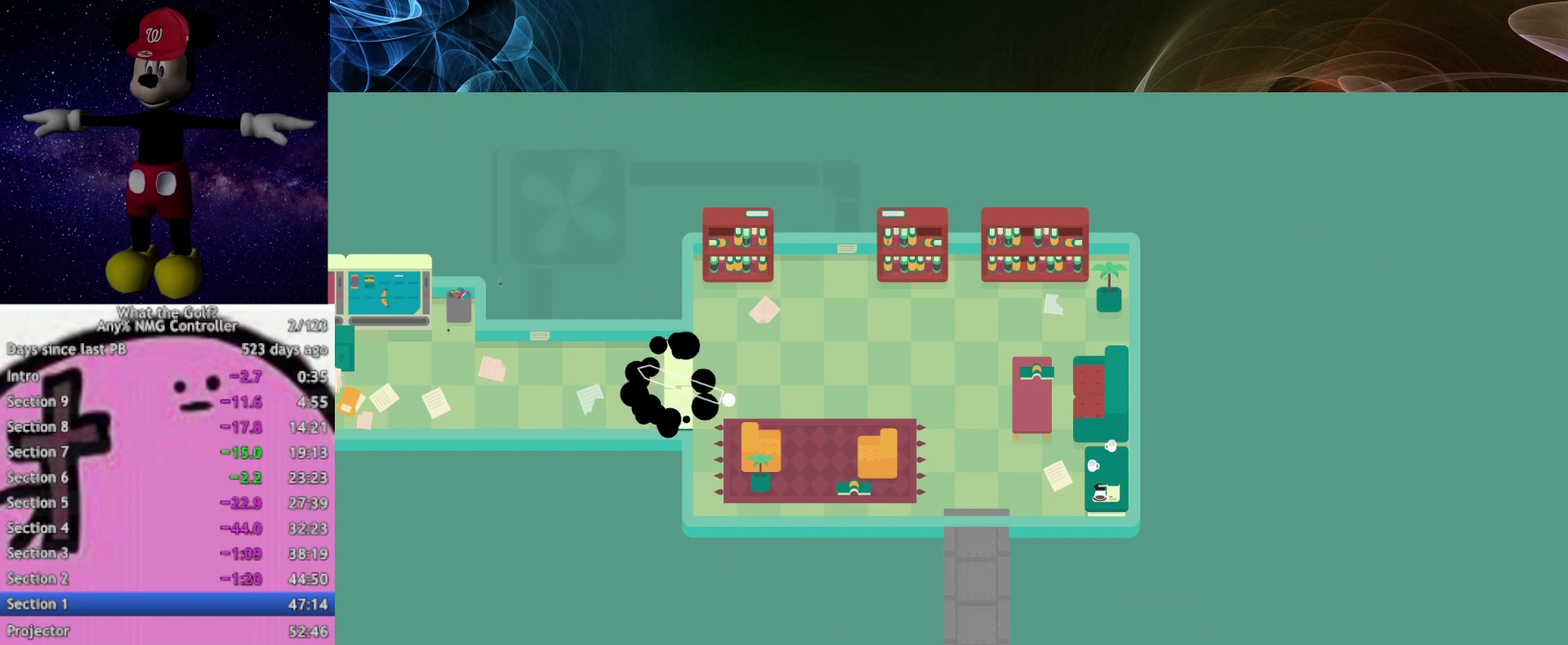
{"buttons": [], "left_stick": "left", "right_stick": "center", "events": []}
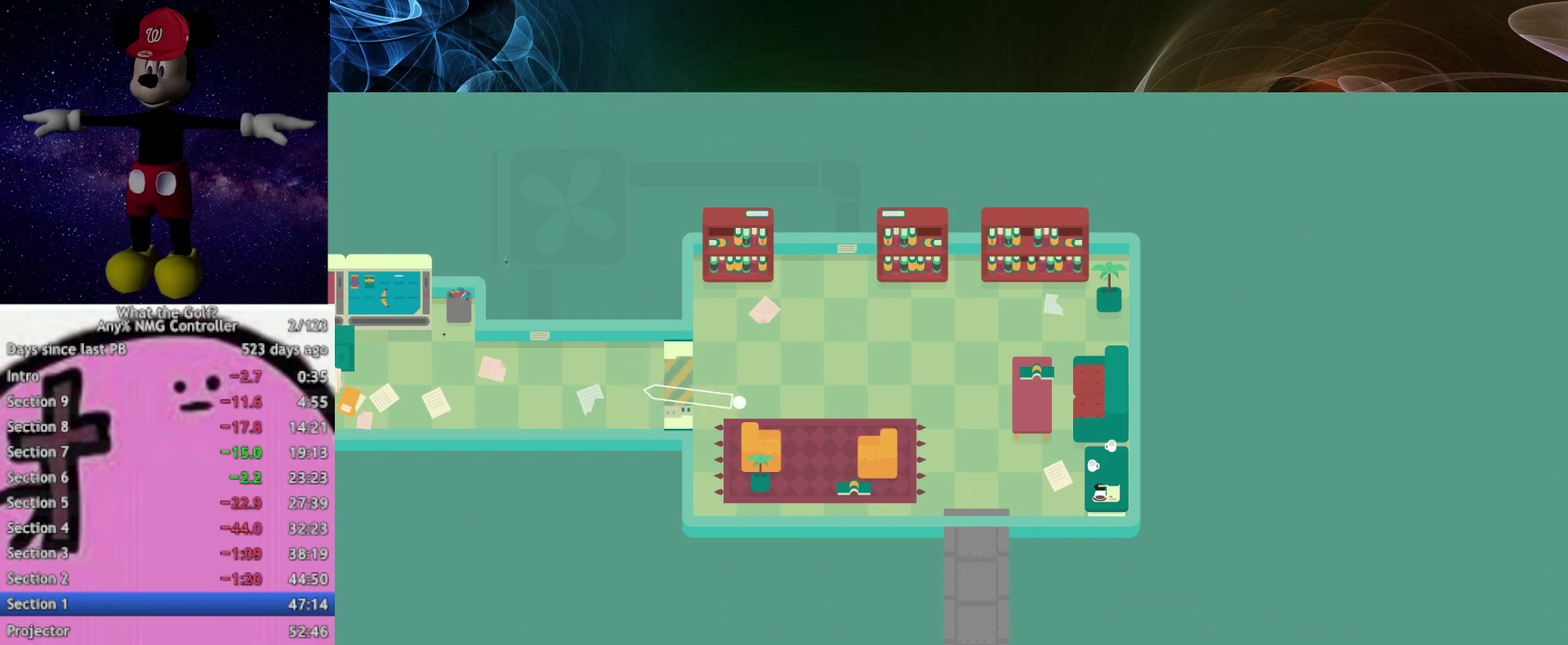
{"buttons": ["A"], "left_stick": "left", "right_stick": "center", "events": [[467, "A", "down"]]}
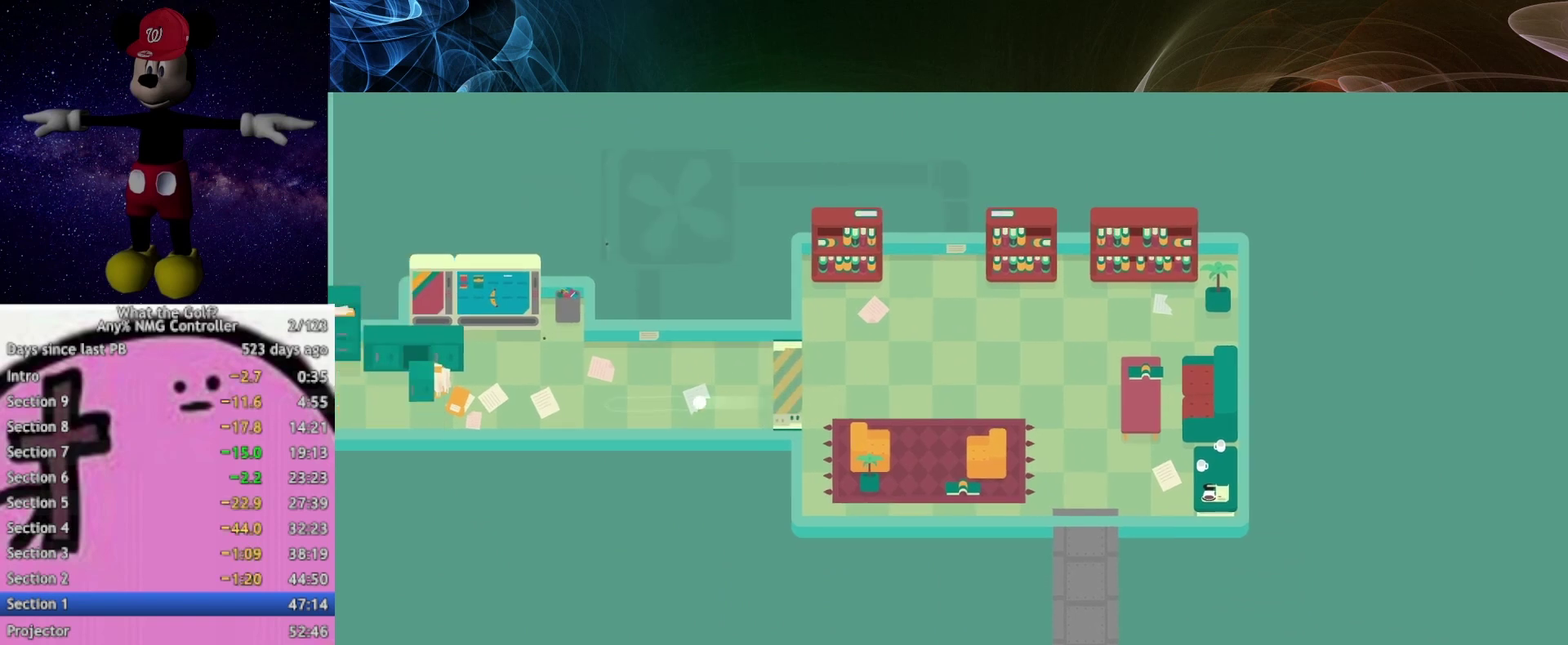
{"buttons": [], "left_stick": "up-left", "right_stick": "center", "events": [[33, "A", "up"], [467, "left_stick", "up-left"]]}
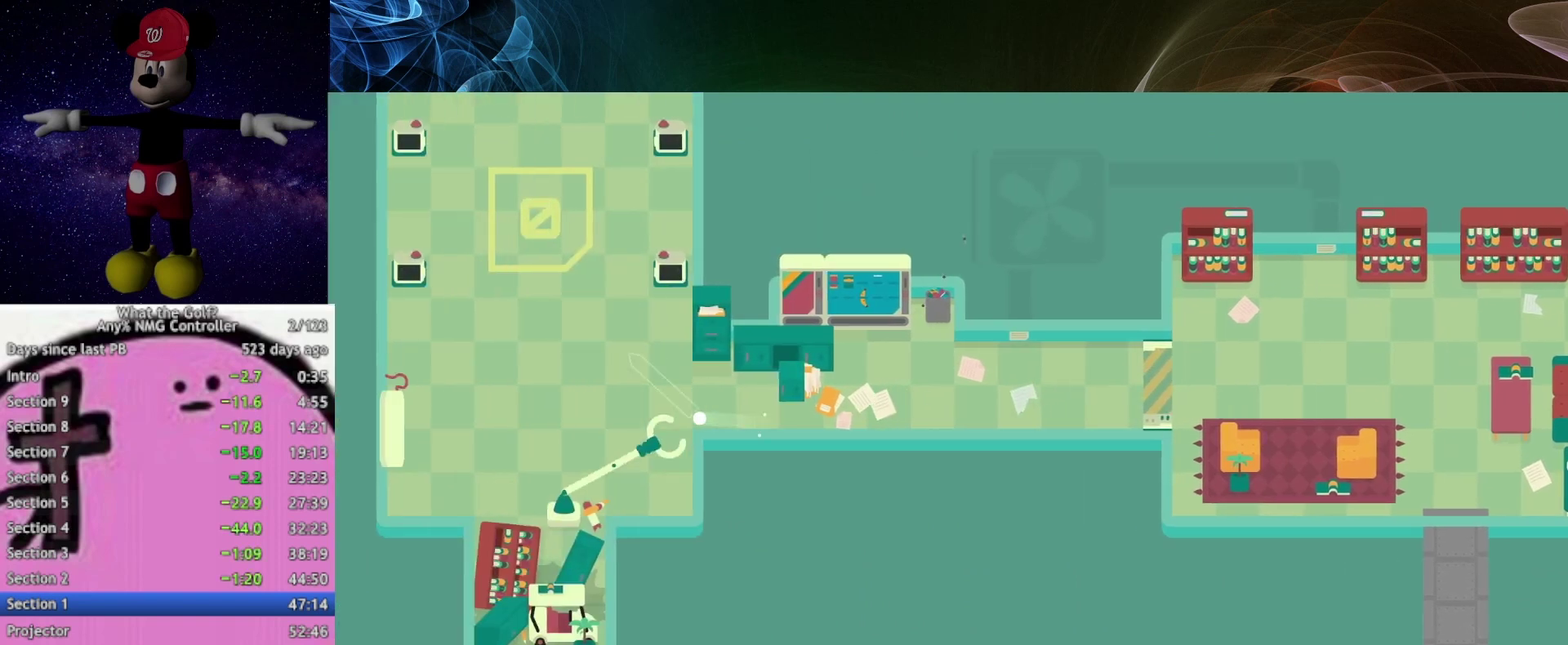
{"buttons": [], "left_stick": "up-right", "right_stick": "center", "events": [[33, "A", "down"], [33, "left_stick", "up"], [267, "left_stick", "up-right"], [367, "A", "up"]]}
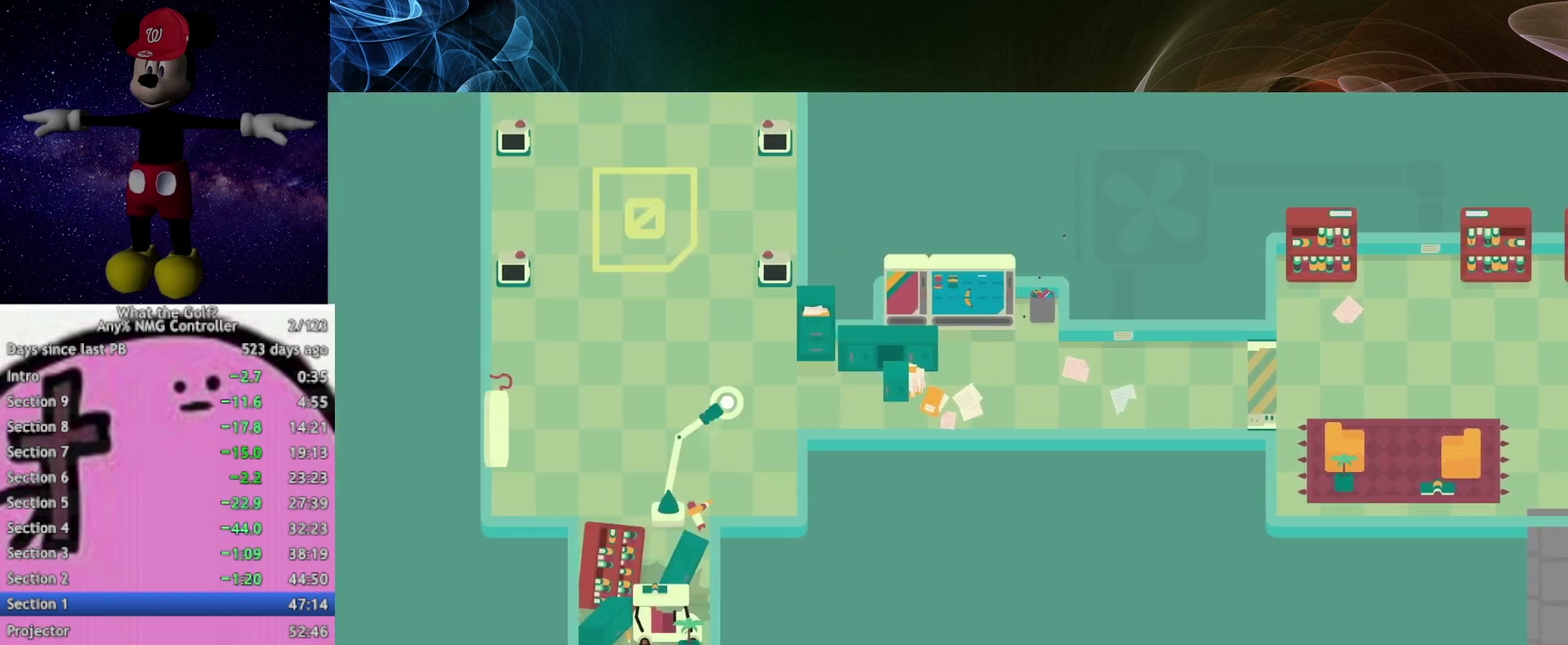
{"buttons": [], "left_stick": "up", "right_stick": "center", "events": [[367, "left_stick", "up"]]}
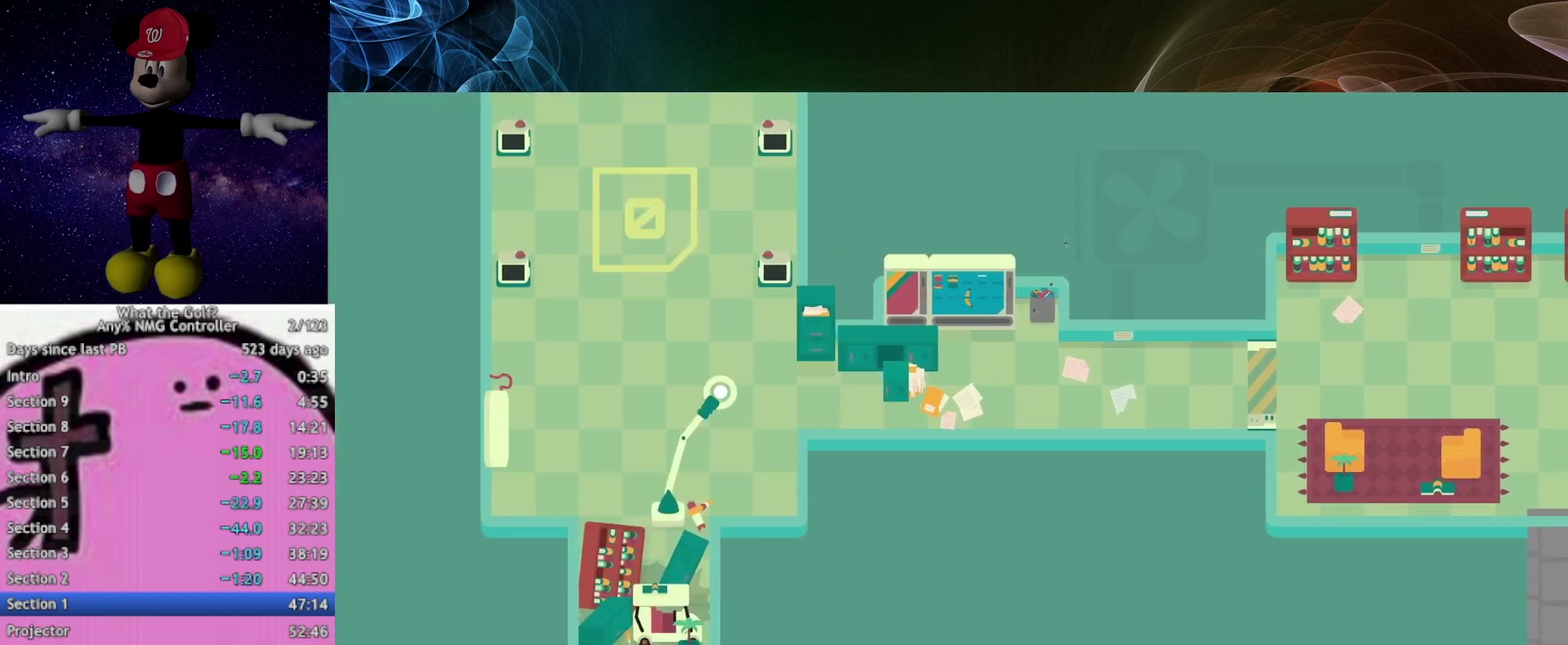
{"buttons": [], "left_stick": "up-right", "right_stick": "center", "events": [[33, "left_stick", "up-right"]]}
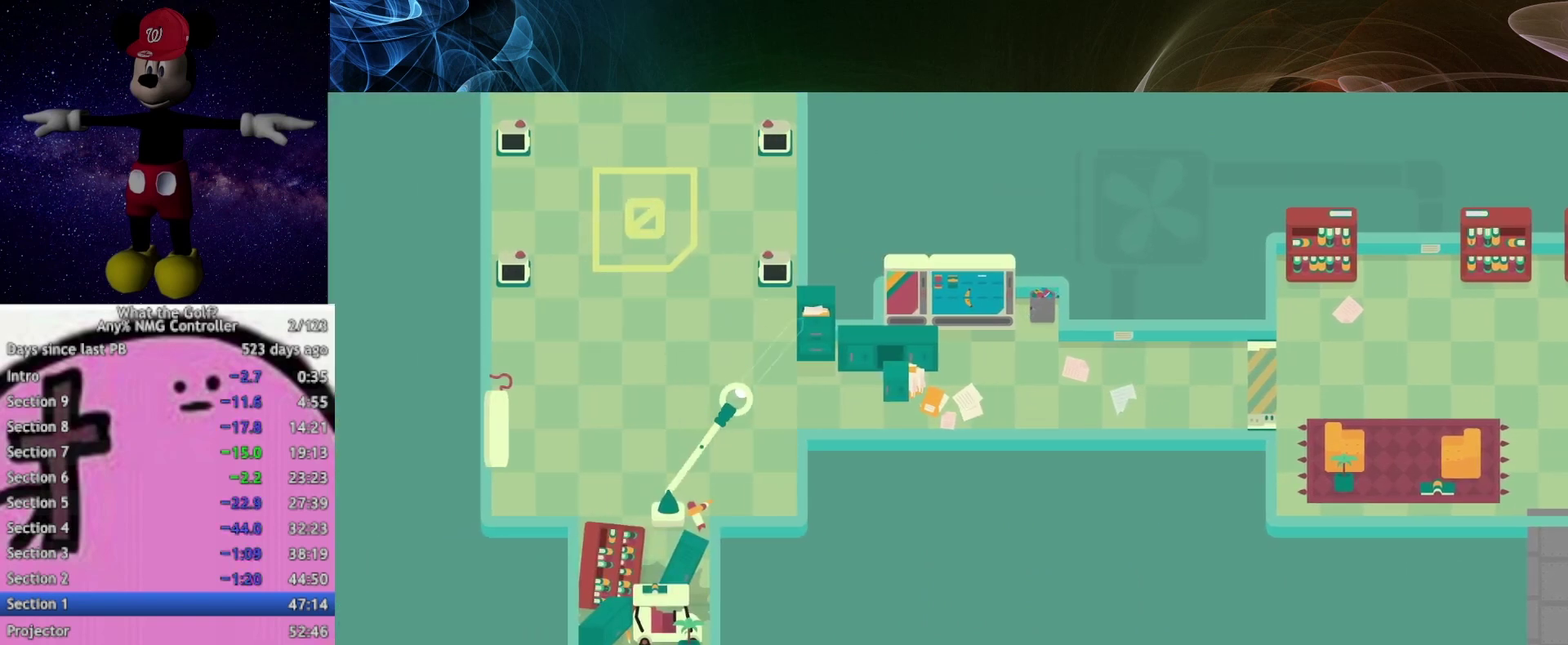
{"buttons": [], "left_stick": "up", "right_stick": "center", "events": [[167, "left_stick", "up"]]}
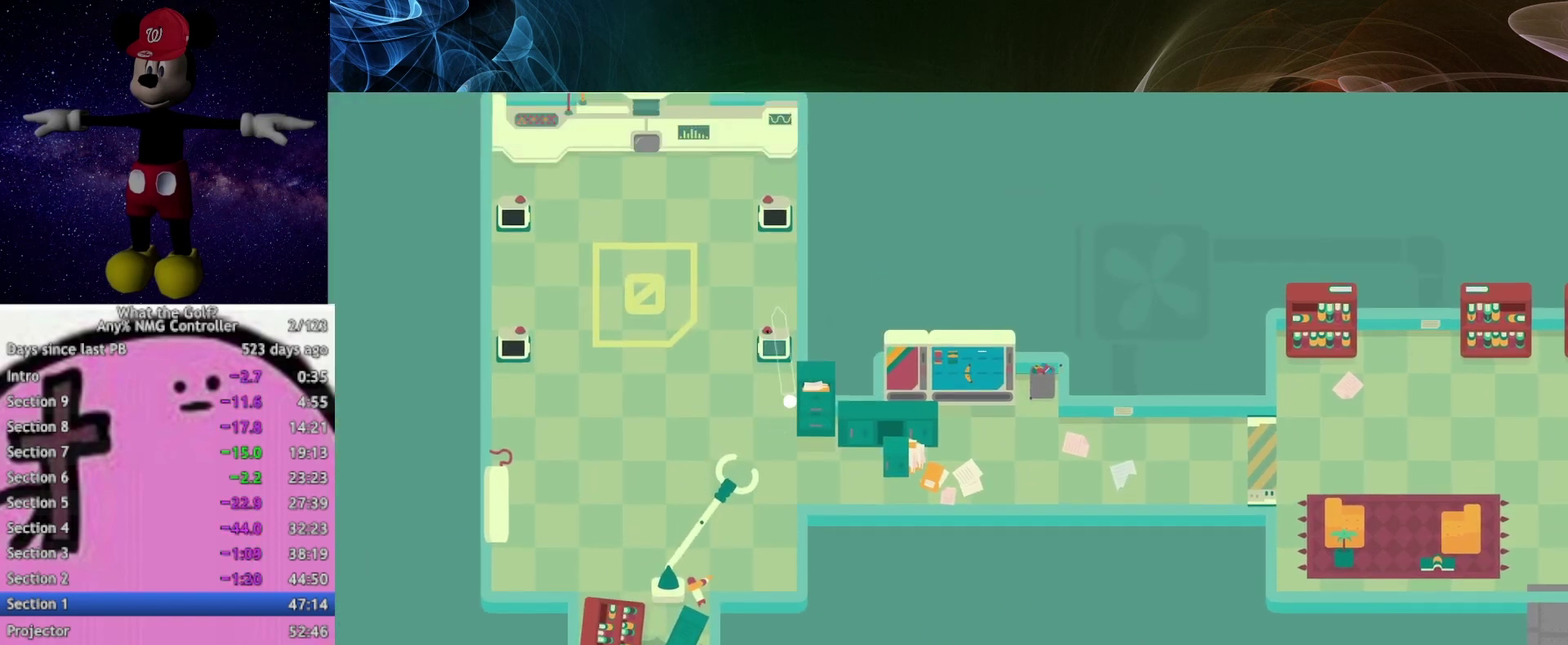
{"buttons": ["A"], "left_stick": "up", "right_stick": "center", "events": [[467, "A", "down"]]}
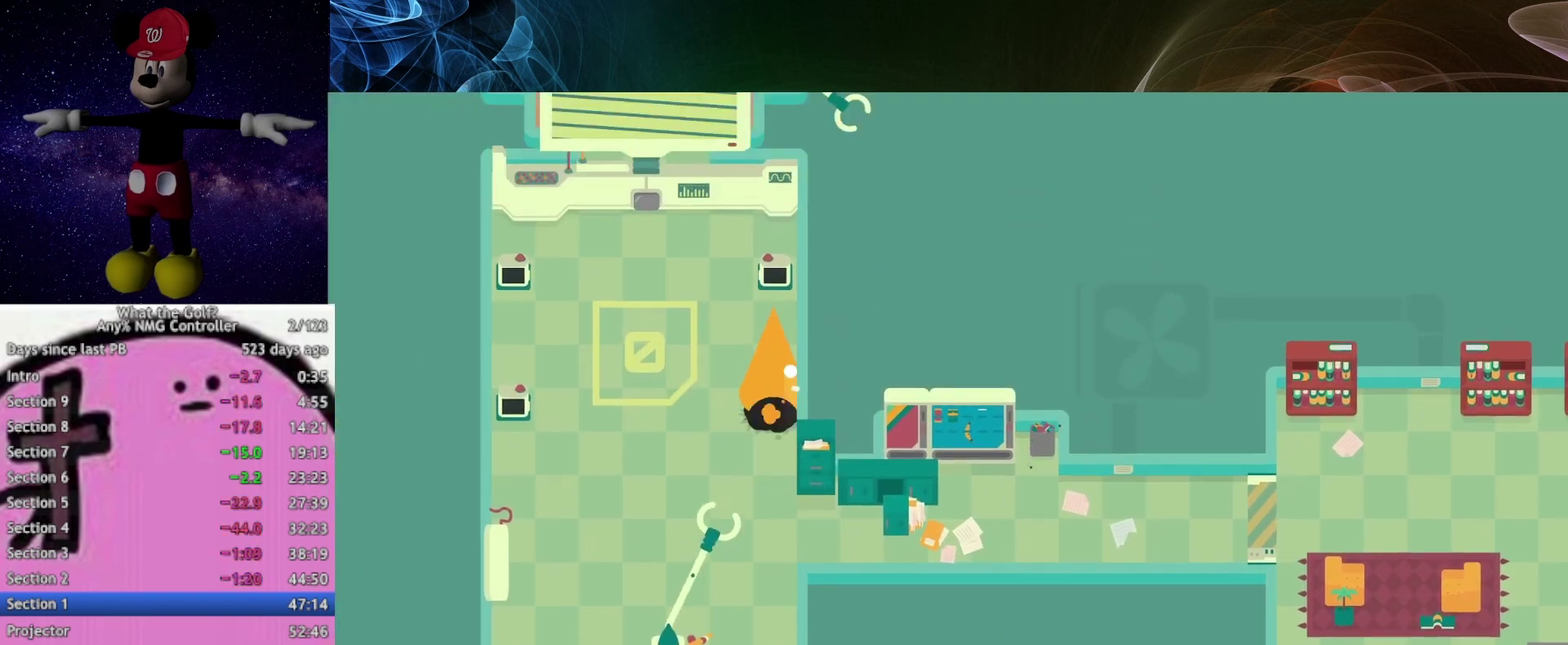
{"buttons": [], "left_stick": "up", "right_stick": "center", "events": [[33, "A", "up"]]}
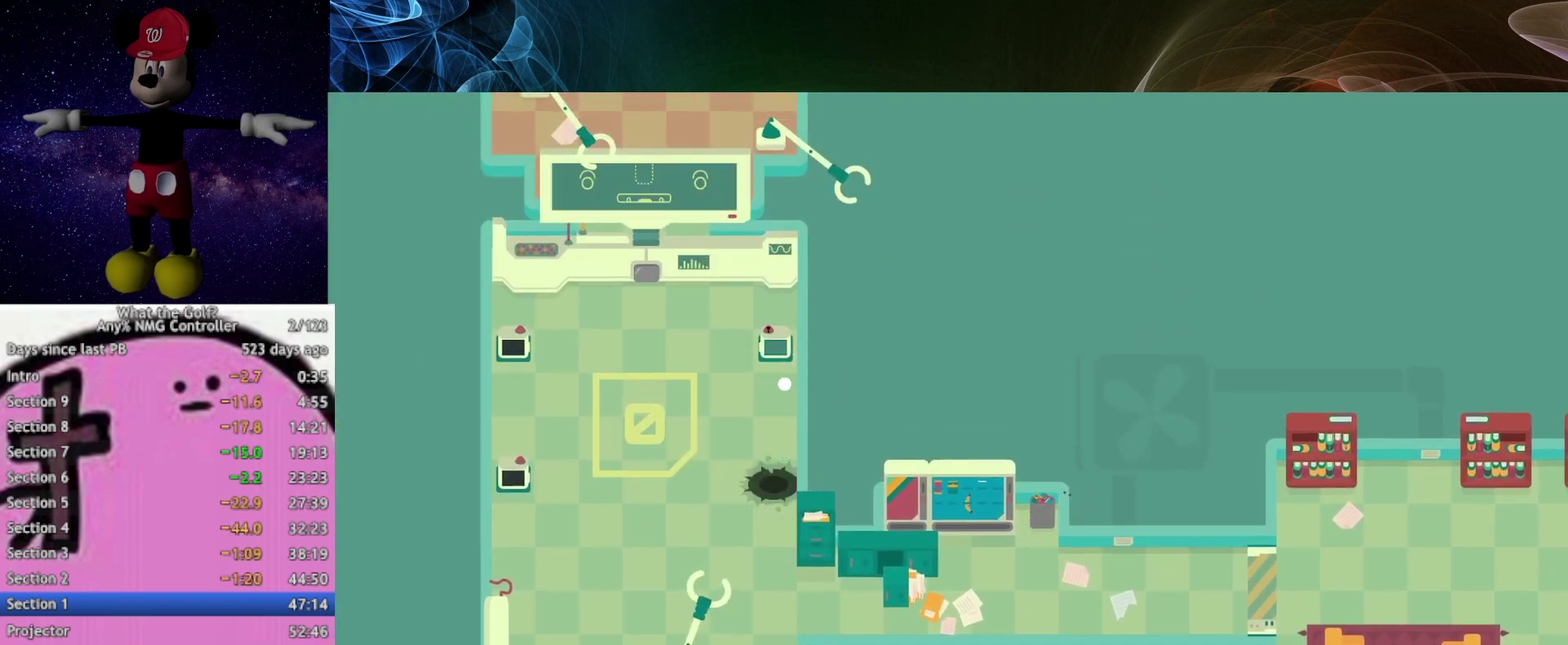
{"buttons": [], "left_stick": "up-left", "right_stick": "center", "events": [[433, "left_stick", "up-left"]]}
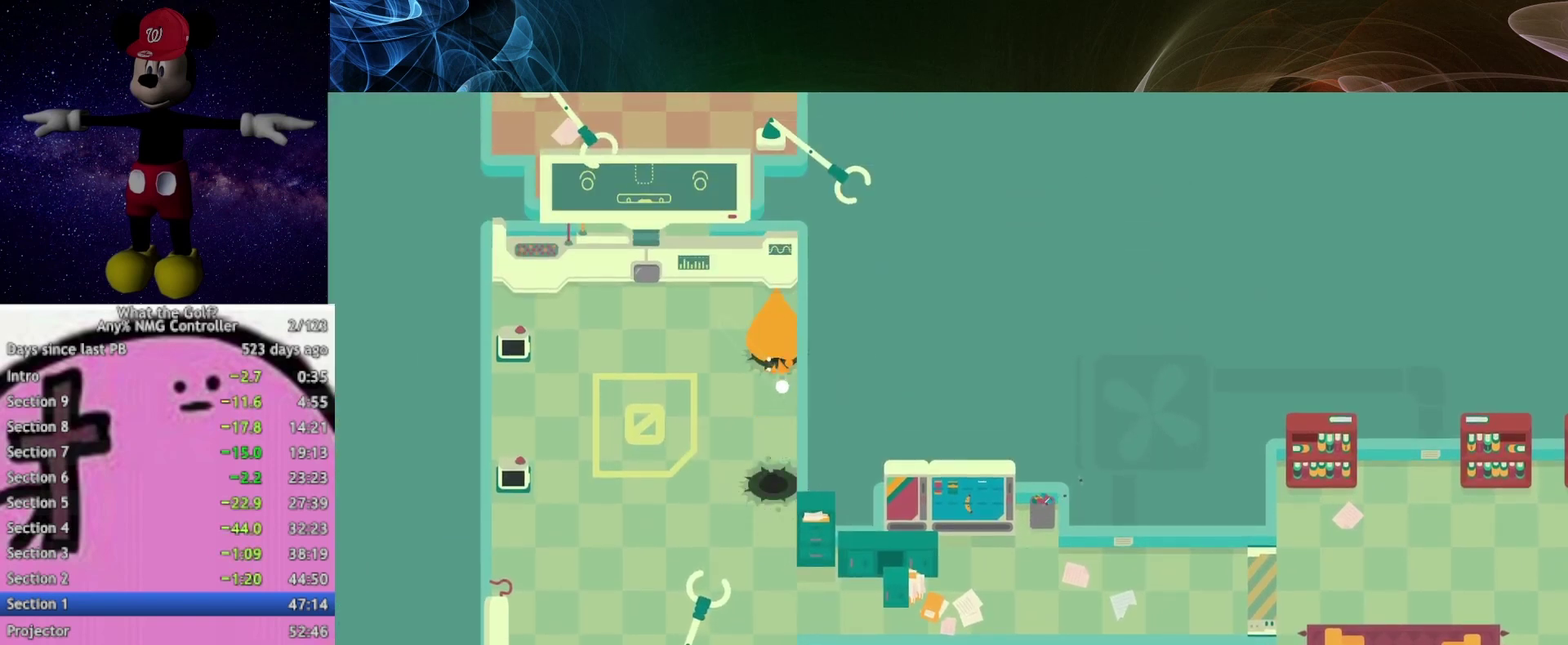
{"buttons": [], "left_stick": "left", "right_stick": "center", "events": [[167, "left_stick", "left"]]}
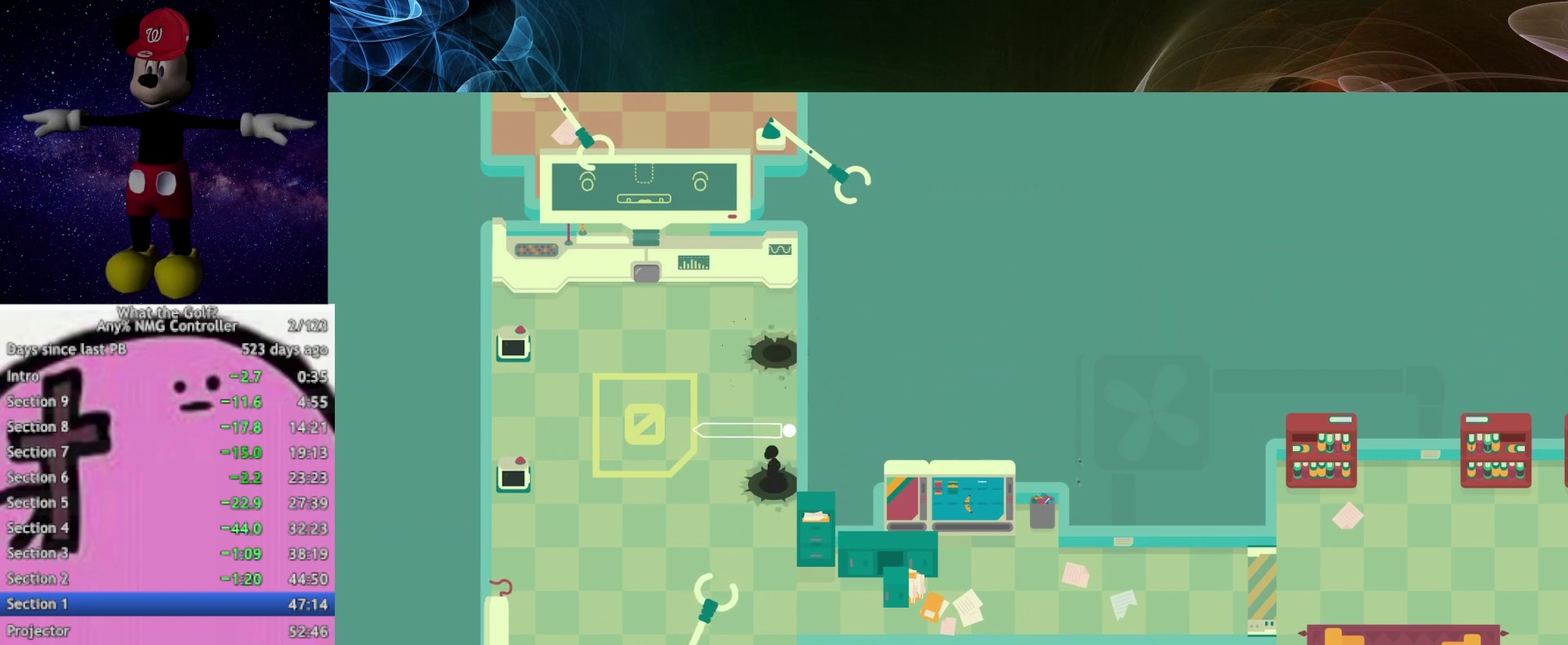
{"buttons": [], "left_stick": "left", "right_stick": "center", "events": []}